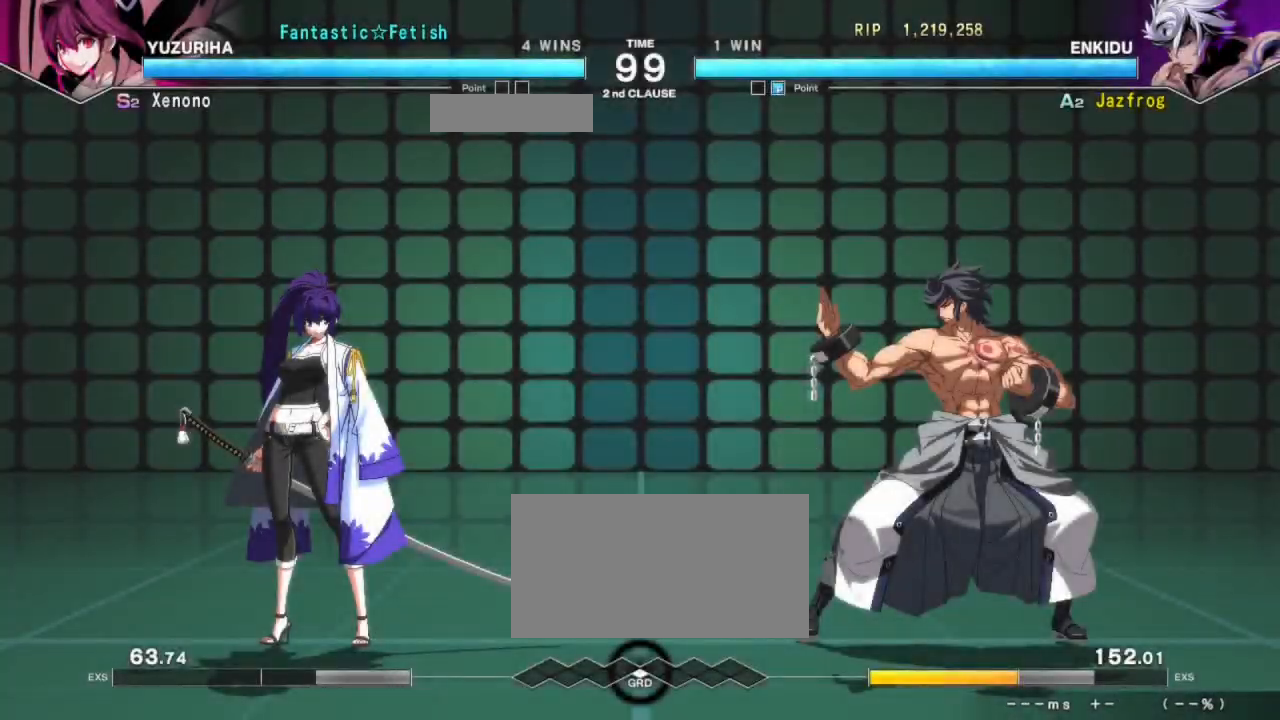
Gameplay with a controller (arcade stick); each line is a JSON object with the inputs held at the frame after it. "events" lists button and stick changes between this image and that frame as [ms after this image, input, new state], when the widget could be followed in between. Not read: L3 R3.
{"buttons": [], "left_stick": "center"}
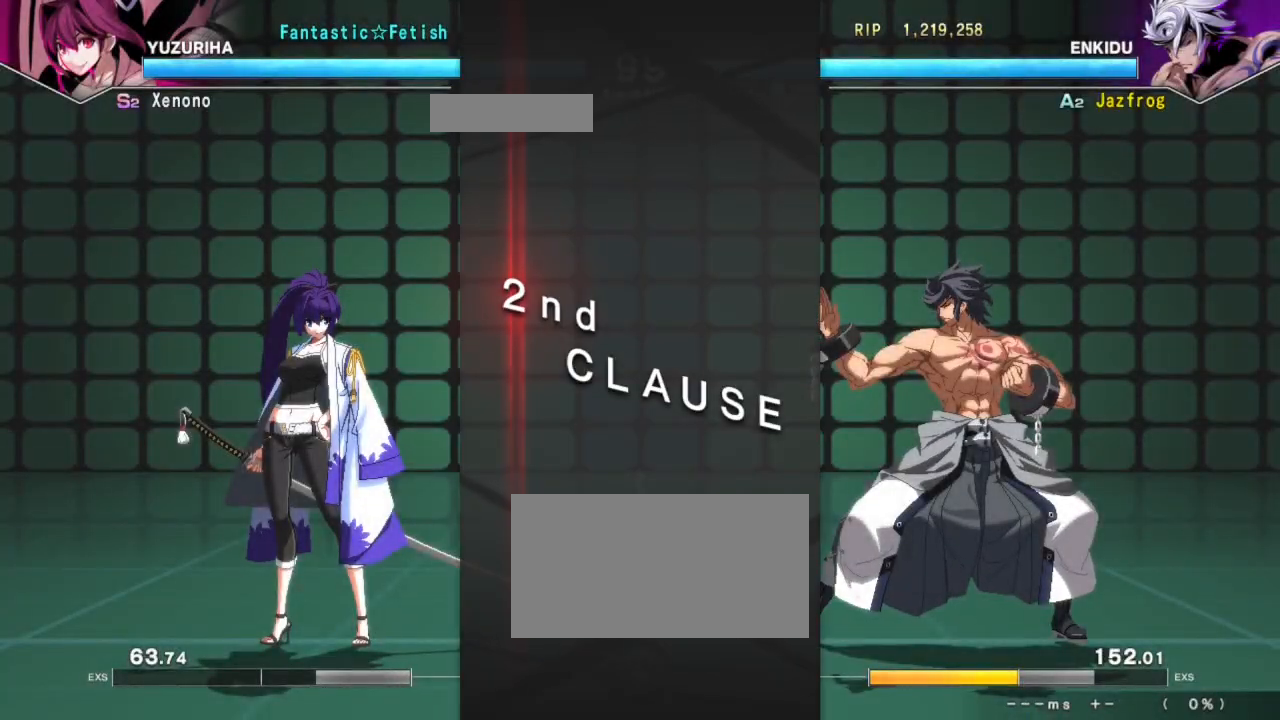
{"buttons": [], "left_stick": "center", "events": []}
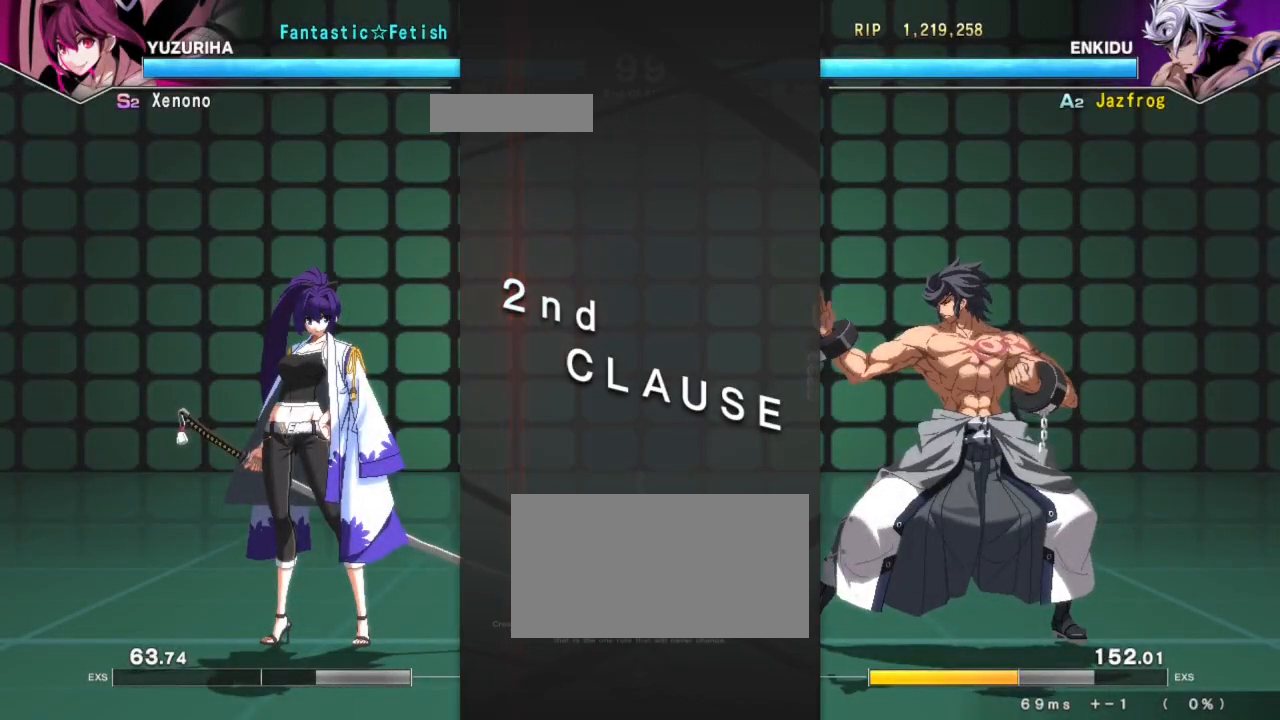
{"buttons": [], "left_stick": "center", "events": []}
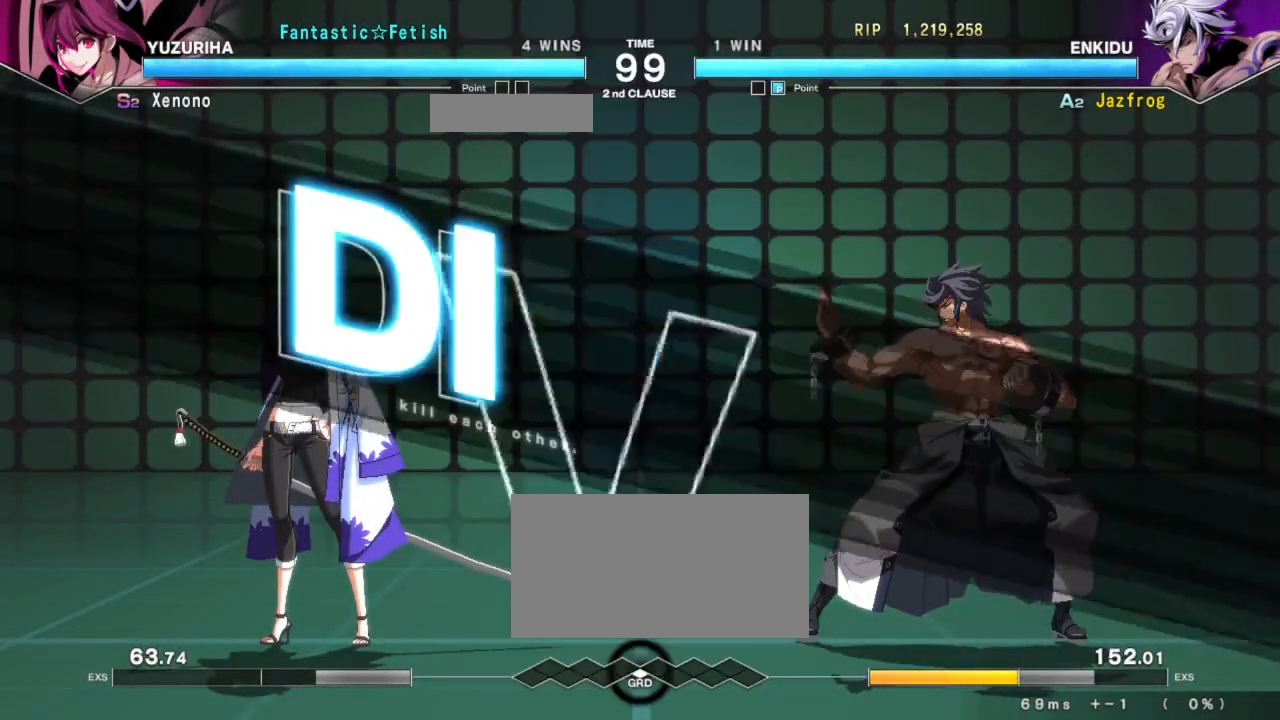
{"buttons": ["TRIANGLE"], "left_stick": "left", "events": [[350, "left_stick", "down"], [401, "left_stick", "left"], [501, "TRIANGLE", "down"]]}
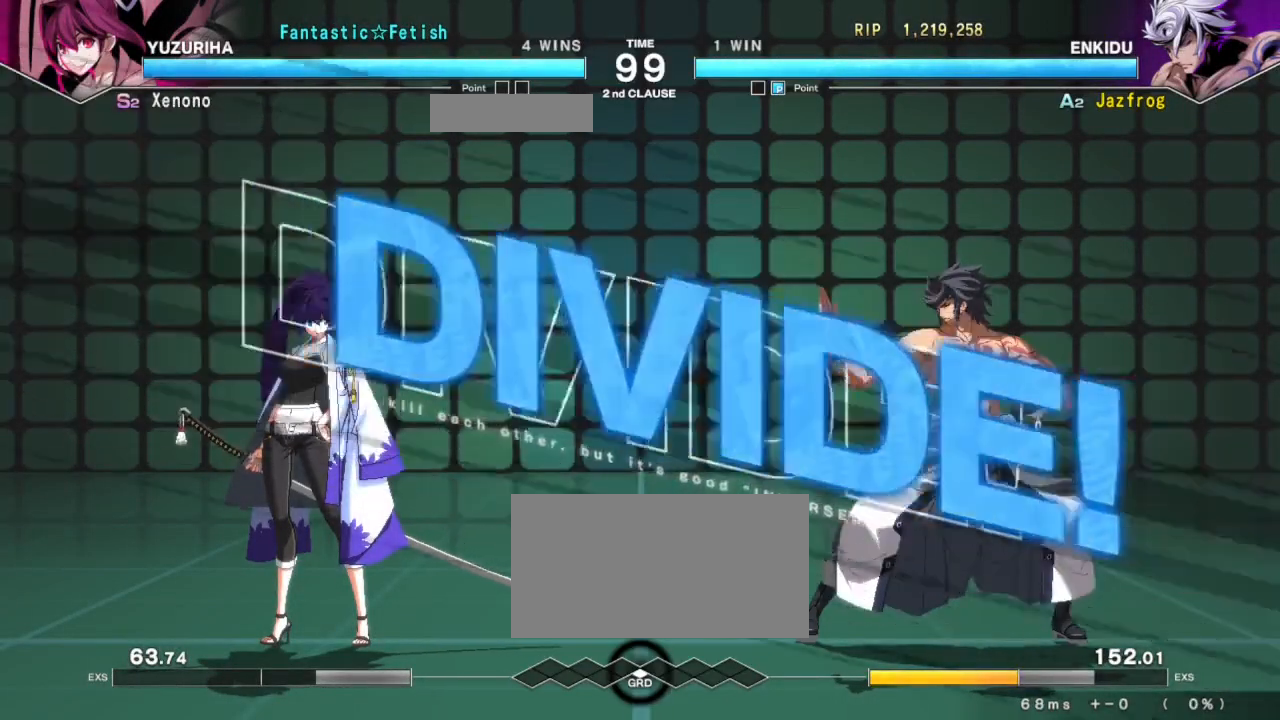
{"buttons": [], "left_stick": "center", "events": [[66, "TRIANGLE", "up"], [116, "TRIANGLE", "down"], [183, "TRIANGLE", "up"], [217, "TRIANGLE", "down"], [283, "TRIANGLE", "up"], [317, "TRIANGLE", "down"], [383, "TRIANGLE", "up"], [417, "TRIANGLE", "down"], [483, "TRIANGLE", "up"], [500, "left_stick", "center"]]}
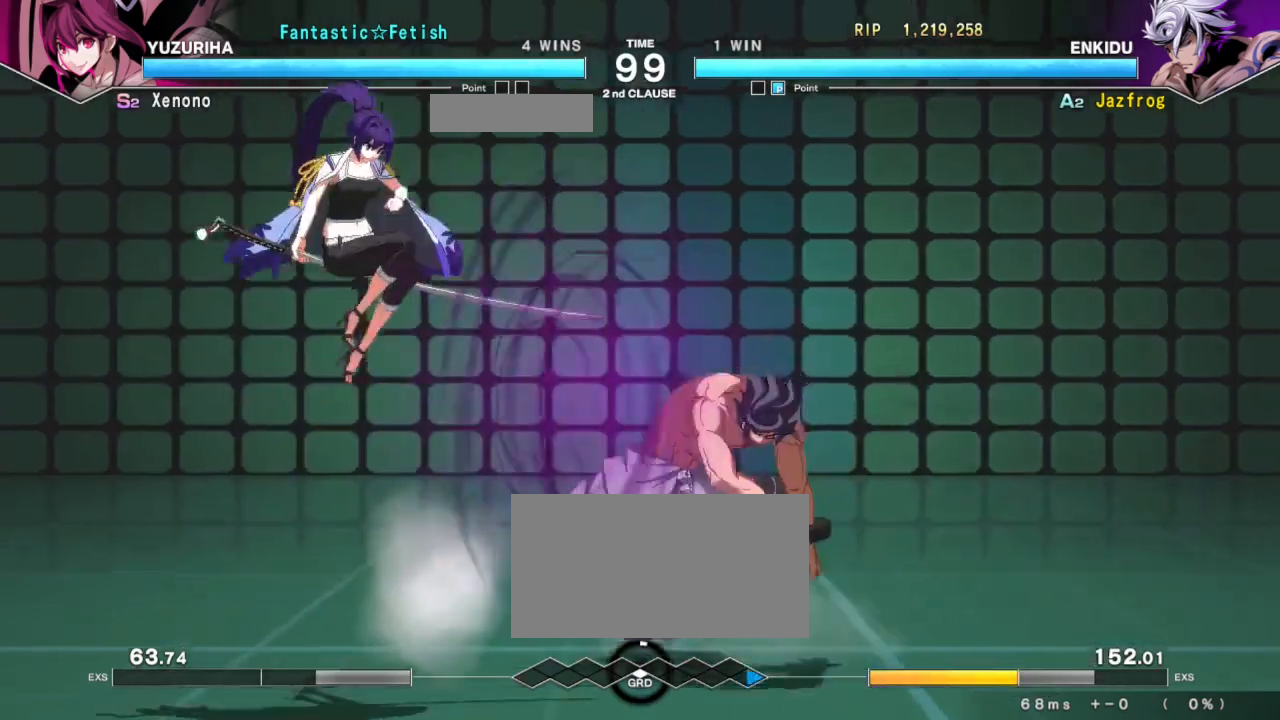
{"buttons": [], "left_stick": "center", "events": [[50, "left_stick", "down"], [100, "left_stick", "center"], [134, "R1", "down"], [167, "left_stick", "down"], [184, "R1", "up"], [217, "R1", "down"], [234, "left_stick", "center"], [284, "R1", "up"]]}